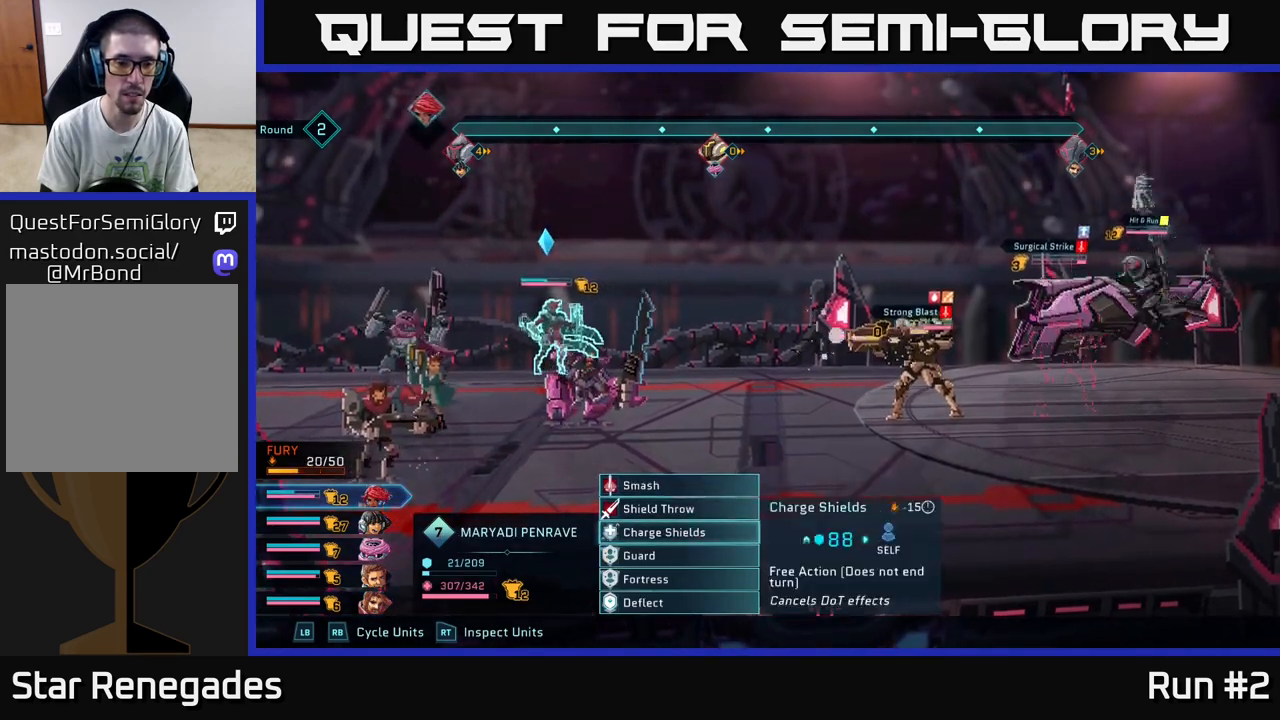
Gameplay with a controller (Xbox layout); each line is a JSON object with the inputs held at the frame after it. "events" lists button and stick changes between this image and that frame as [ms after this image, input, new state], when the widget could be followed in between.
{"buttons": [], "left_stick": "center", "right_stick": "center", "events": [[300, "left_stick", "down"], [500, "left_stick", "center"]]}
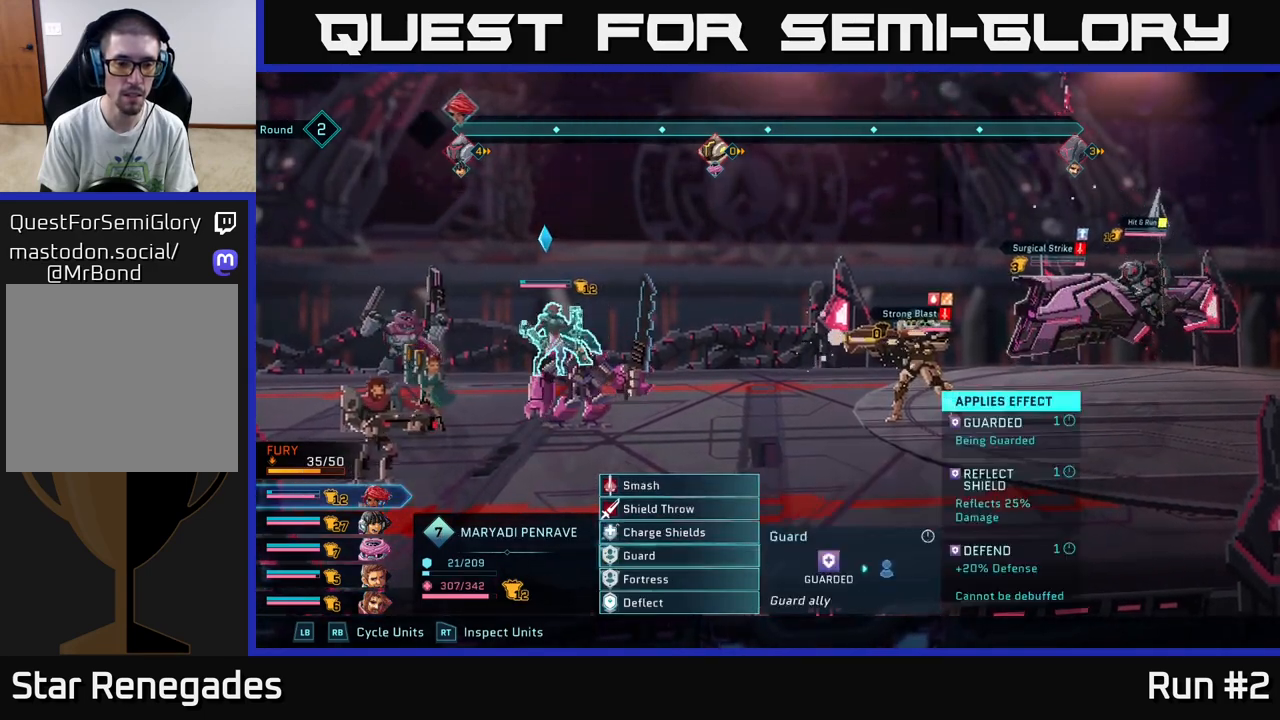
{"buttons": [], "left_stick": "center", "right_stick": "center", "events": [[83, "left_stick", "down"], [283, "left_stick", "center"]]}
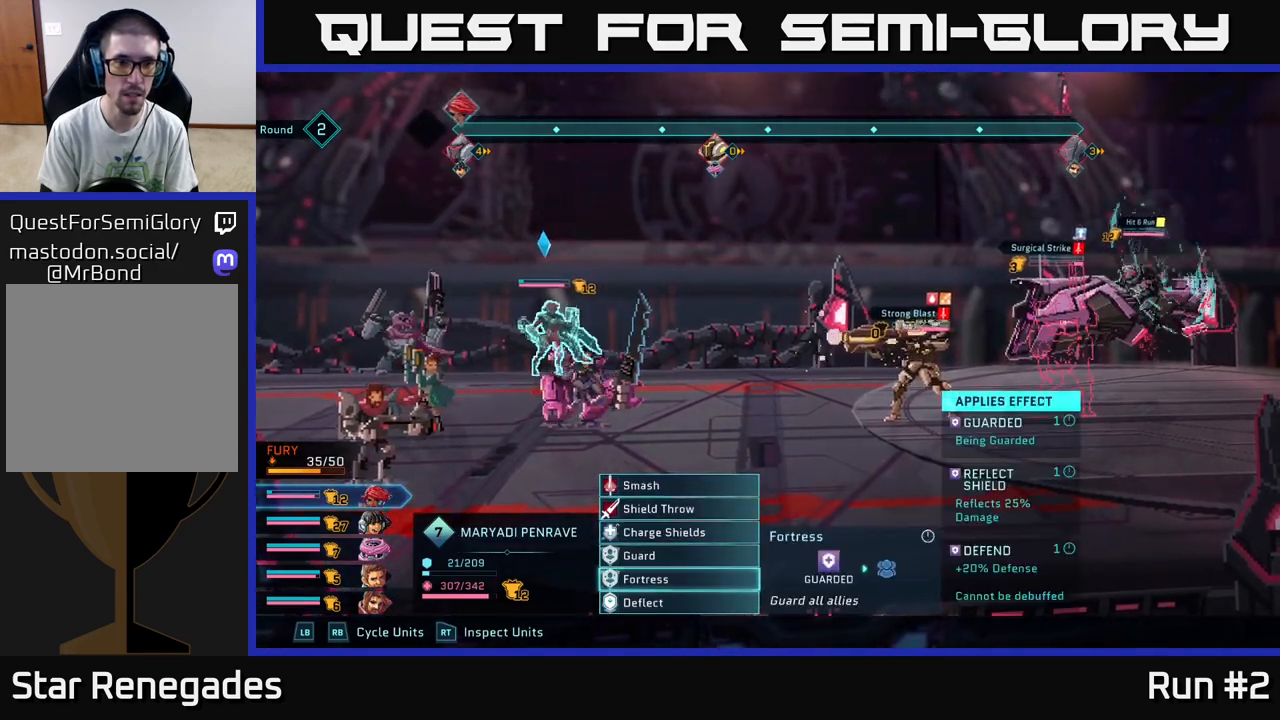
{"buttons": ["R2"], "left_stick": "center", "right_stick": "center", "events": [[383, "R2", "down"]]}
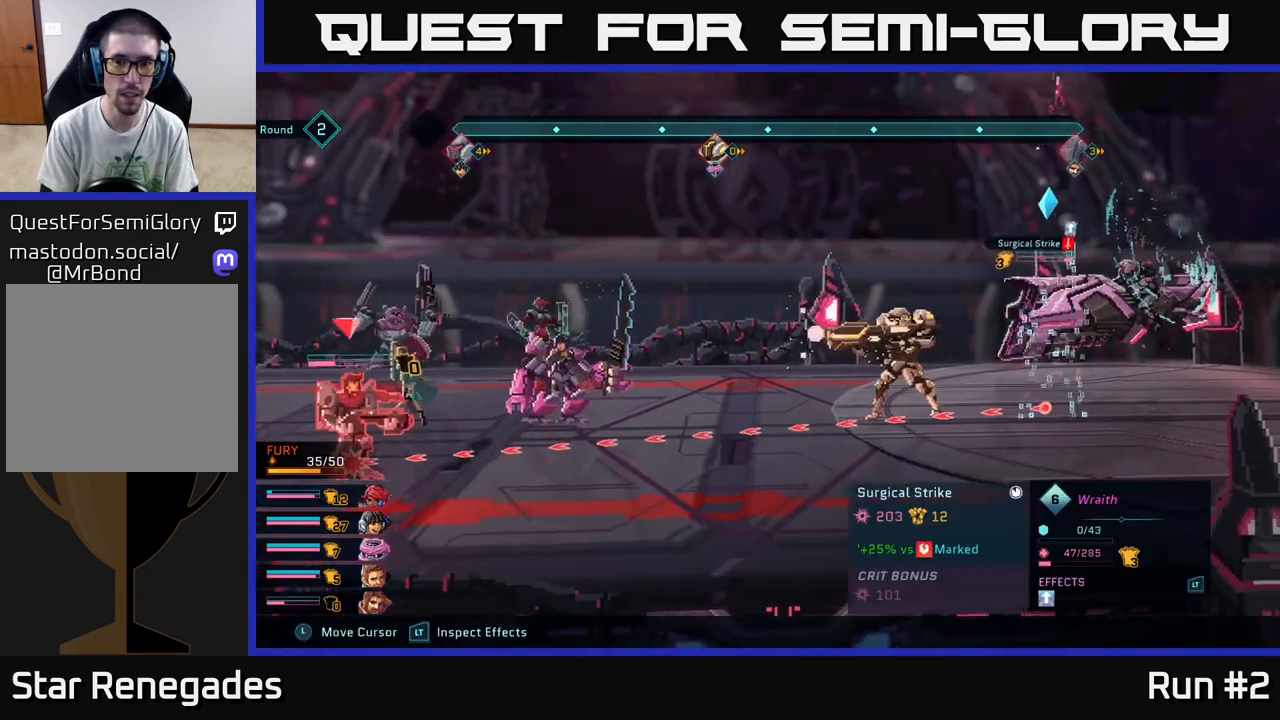
{"buttons": ["R2"], "left_stick": "up", "right_stick": "center", "events": [[183, "left_stick", "right"], [367, "left_stick", "up"]]}
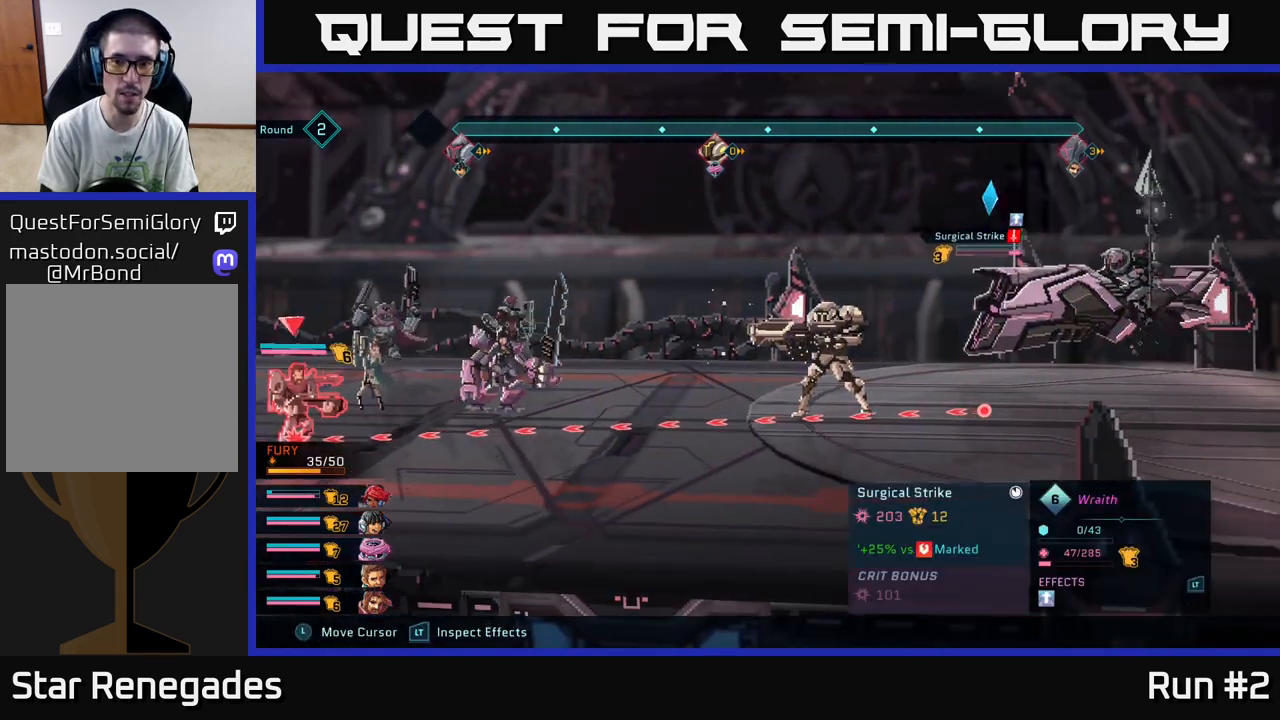
{"buttons": ["R2"], "left_stick": "center", "right_stick": "center", "events": [[67, "left_stick", "center"], [233, "left_stick", "up"], [400, "left_stick", "center"]]}
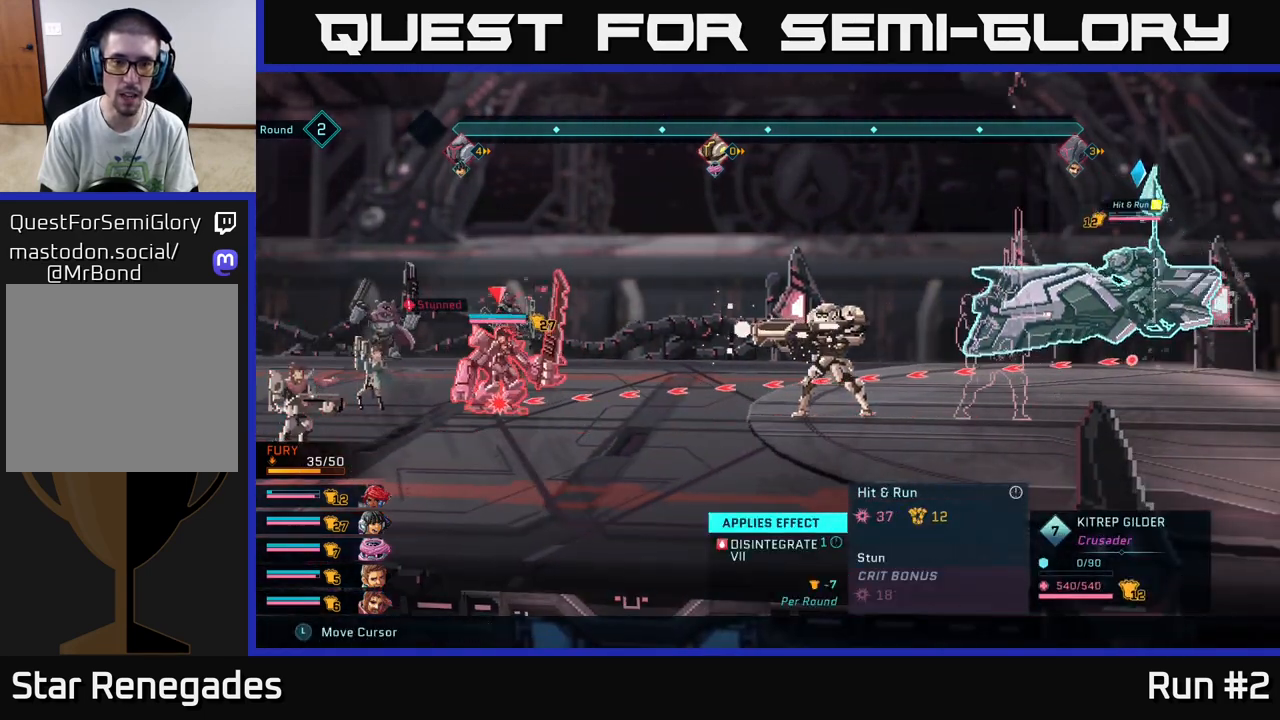
{"buttons": ["R2"], "left_stick": "center", "right_stick": "center", "events": []}
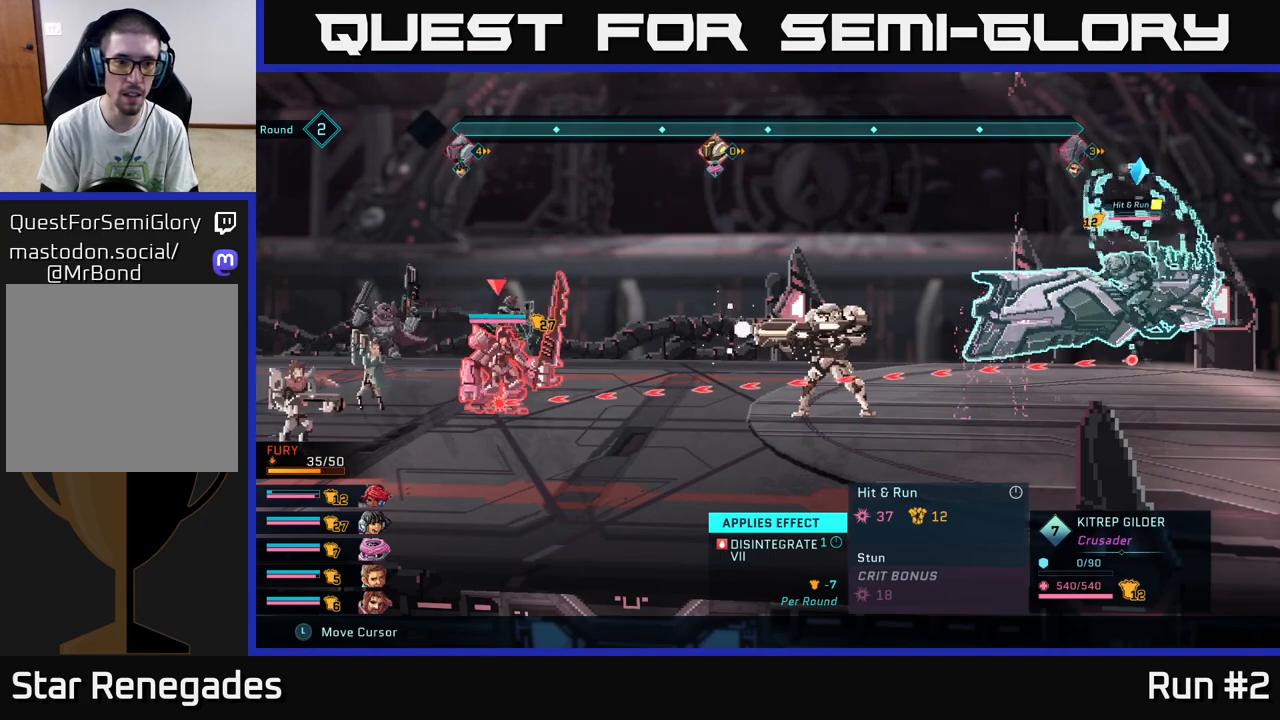
{"buttons": ["R2"], "left_stick": "center", "right_stick": "center", "events": []}
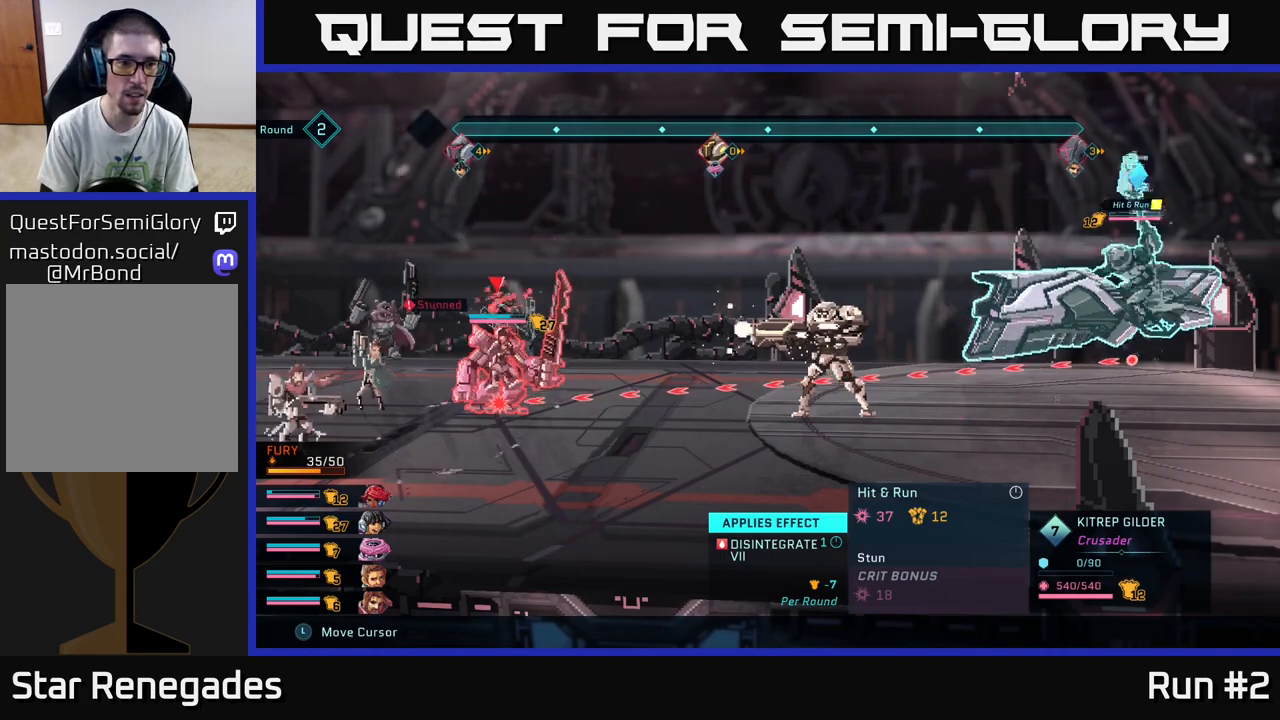
{"buttons": ["R2"], "left_stick": "center", "right_stick": "center", "events": []}
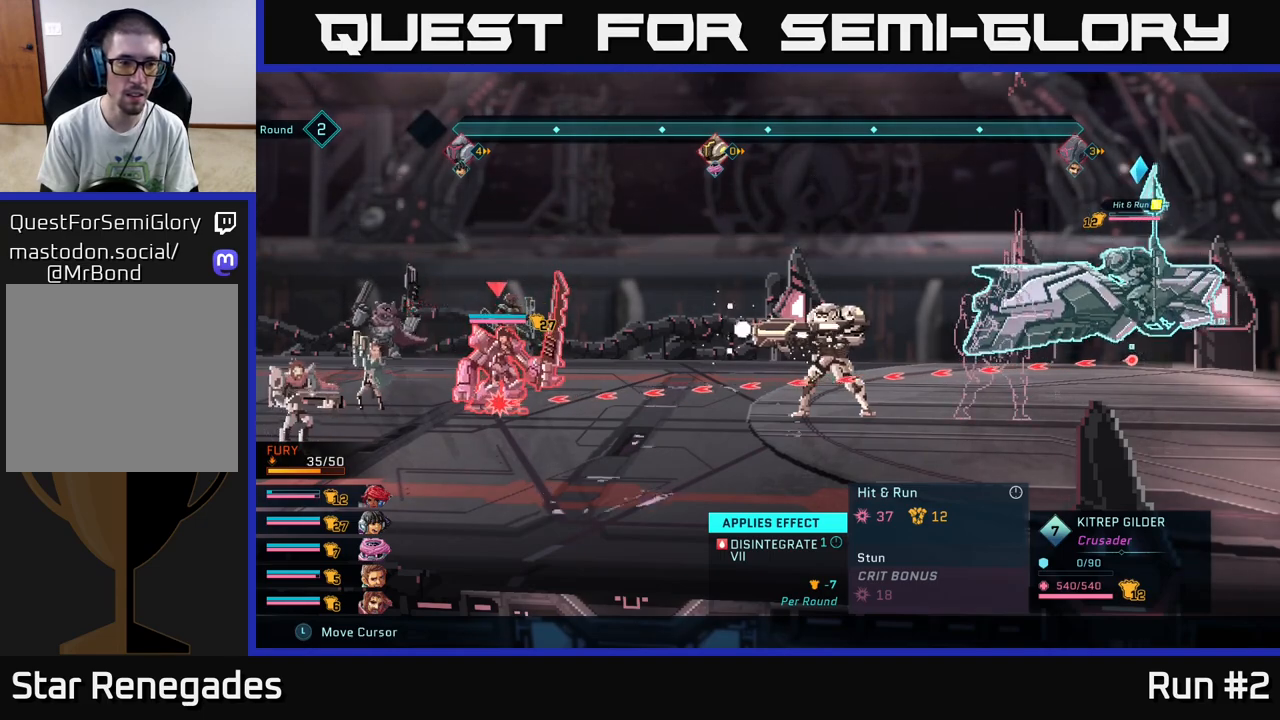
{"buttons": ["R2"], "left_stick": "center", "right_stick": "center", "events": []}
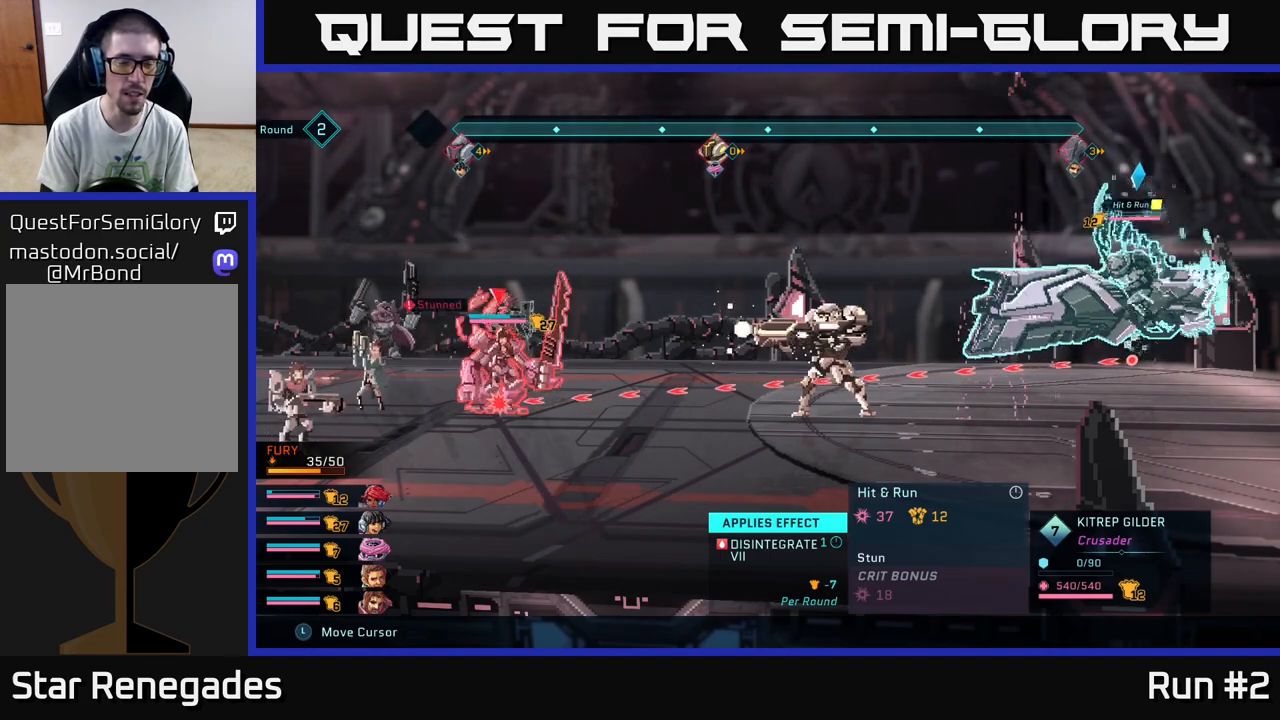
{"buttons": ["R2"], "left_stick": "center", "right_stick": "center", "events": []}
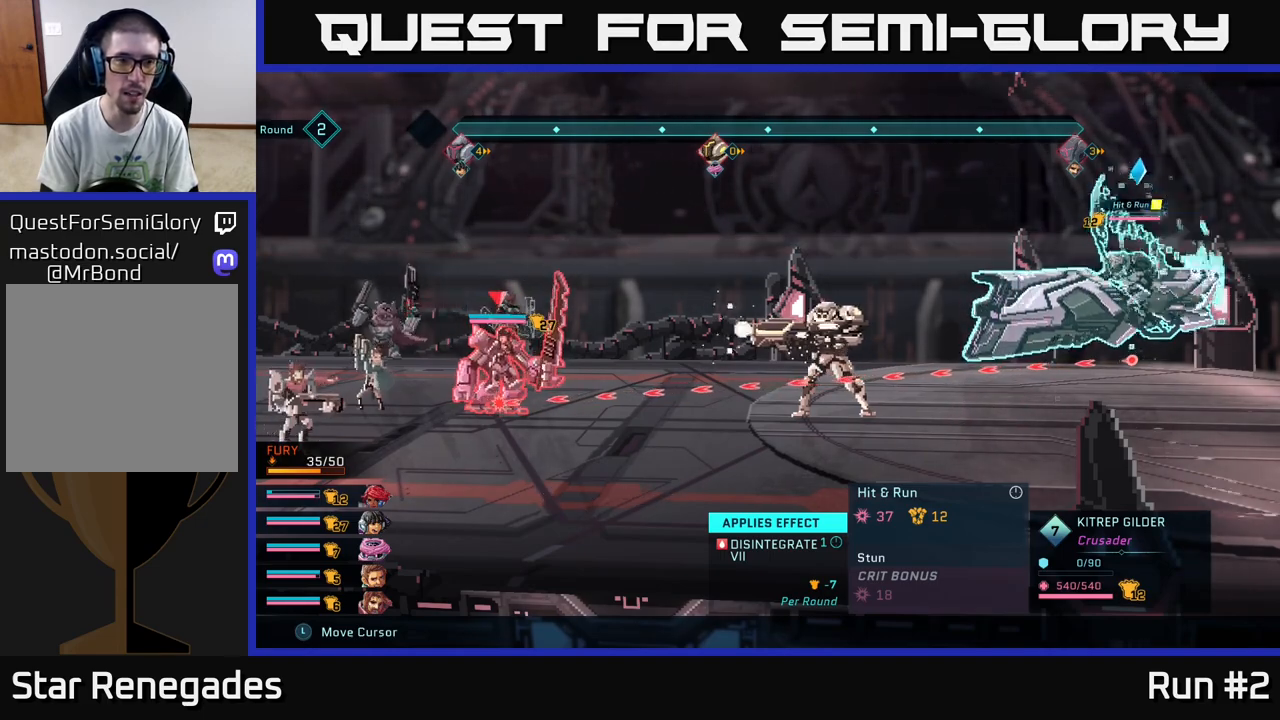
{"buttons": [], "left_stick": "center", "right_stick": "center", "events": [[333, "R2", "up"]]}
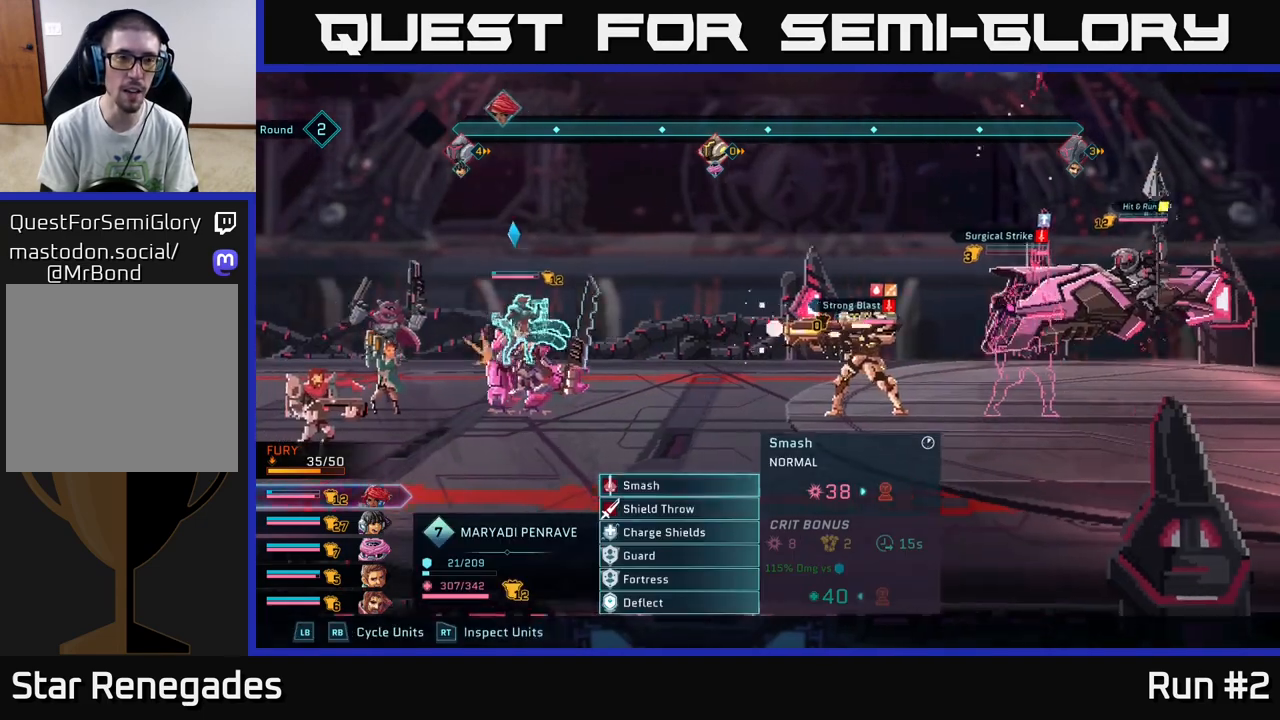
{"buttons": [], "left_stick": "center", "right_stick": "center", "events": []}
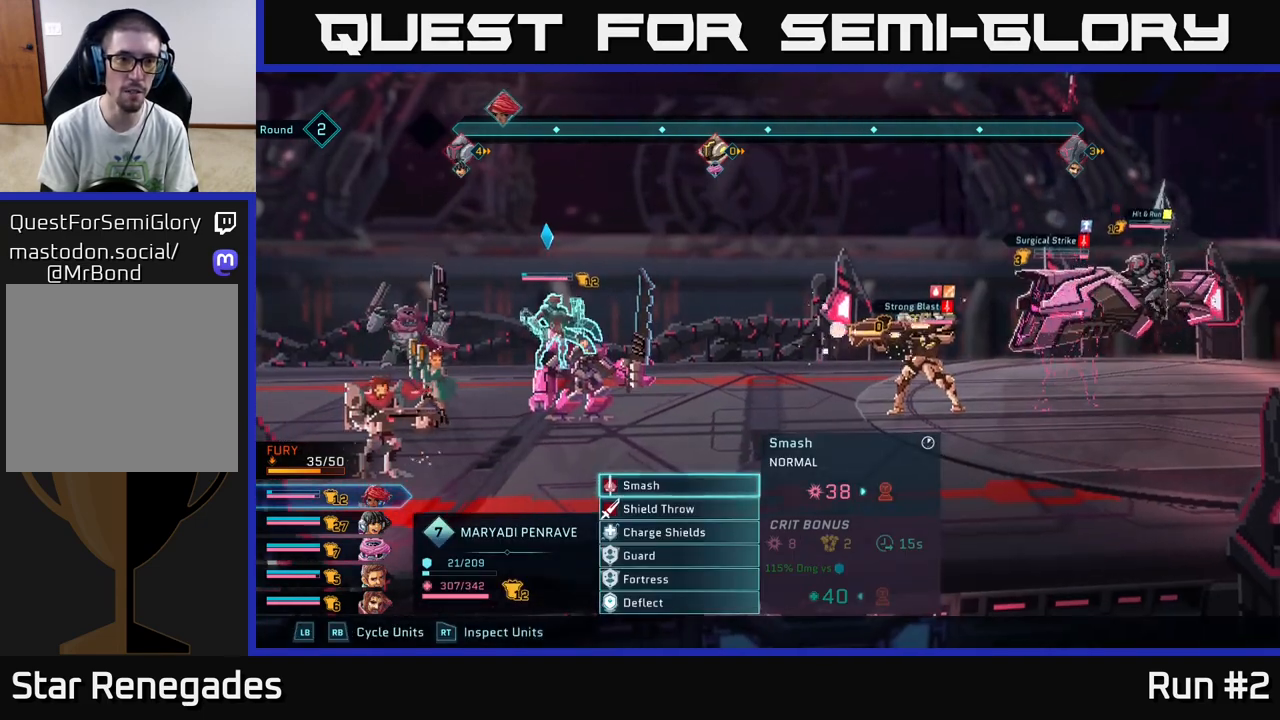
{"buttons": ["R2"], "left_stick": "center", "right_stick": "center", "events": [[283, "R2", "down"]]}
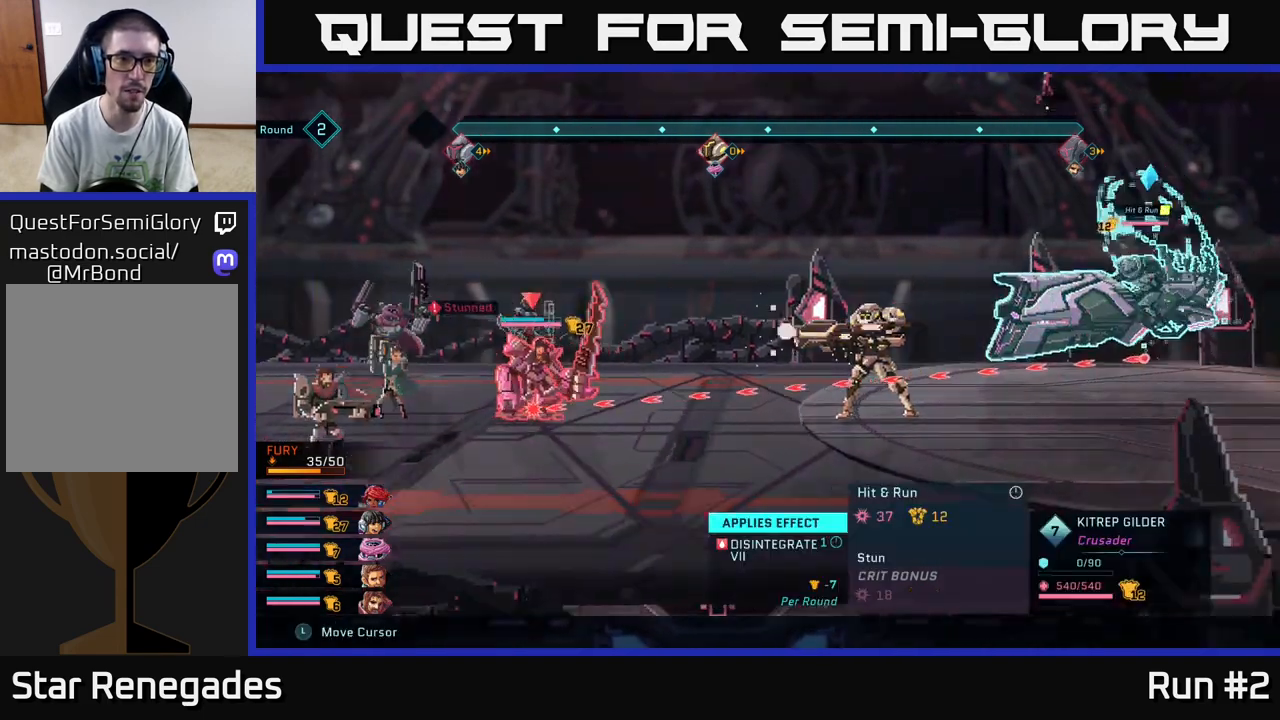
{"buttons": ["R2"], "left_stick": "center", "right_stick": "center", "events": []}
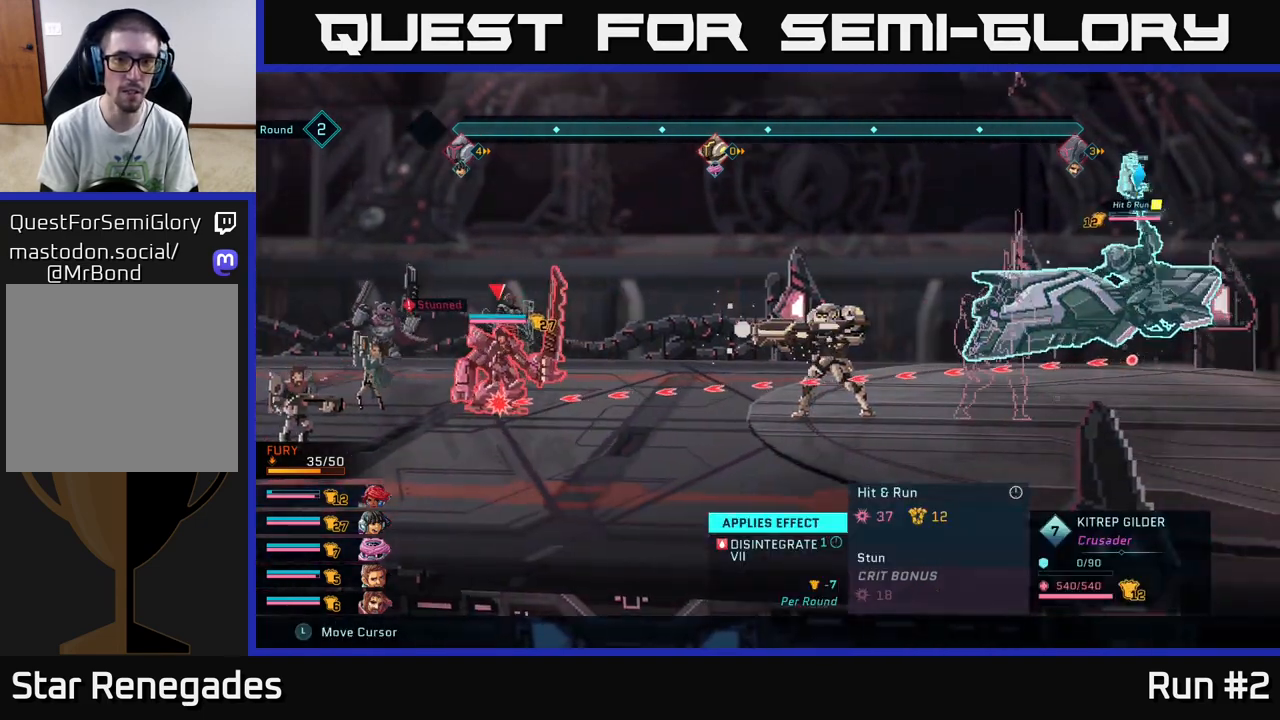
{"buttons": ["R2"], "left_stick": "center", "right_stick": "center", "events": []}
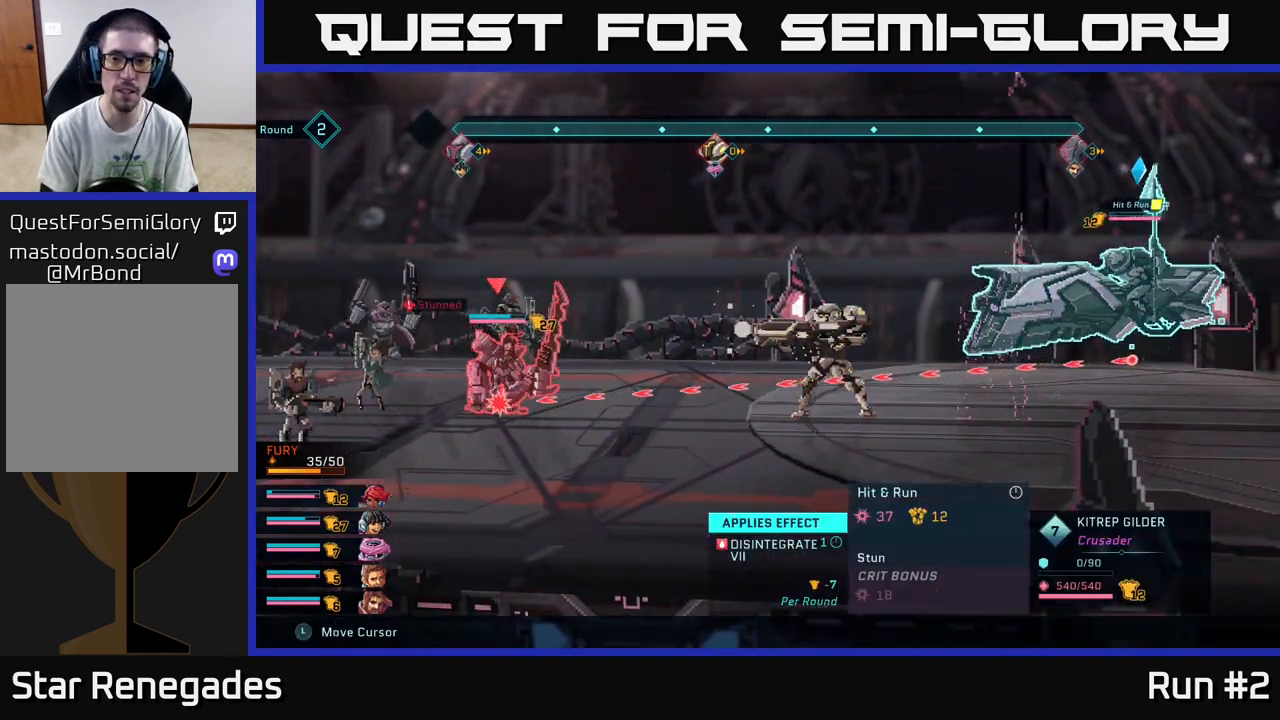
{"buttons": ["R2"], "left_stick": "center", "right_stick": "center", "events": []}
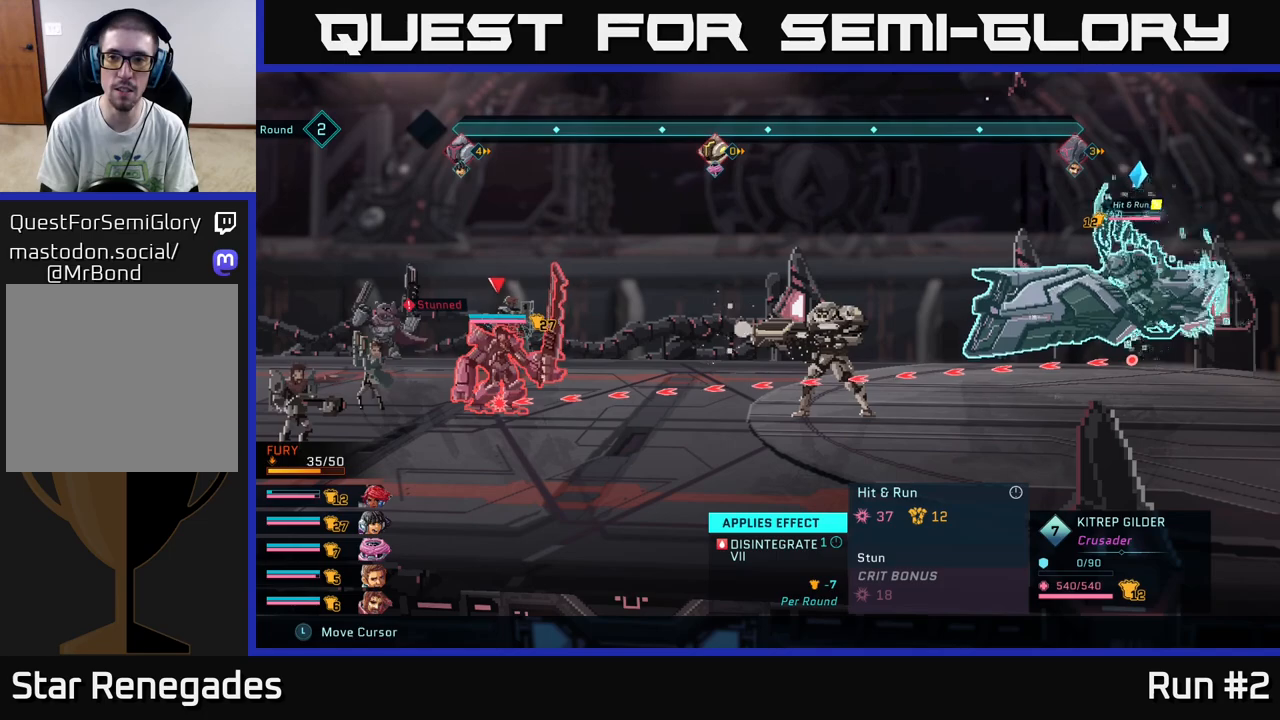
{"buttons": ["R2"], "left_stick": "center", "right_stick": "center", "events": []}
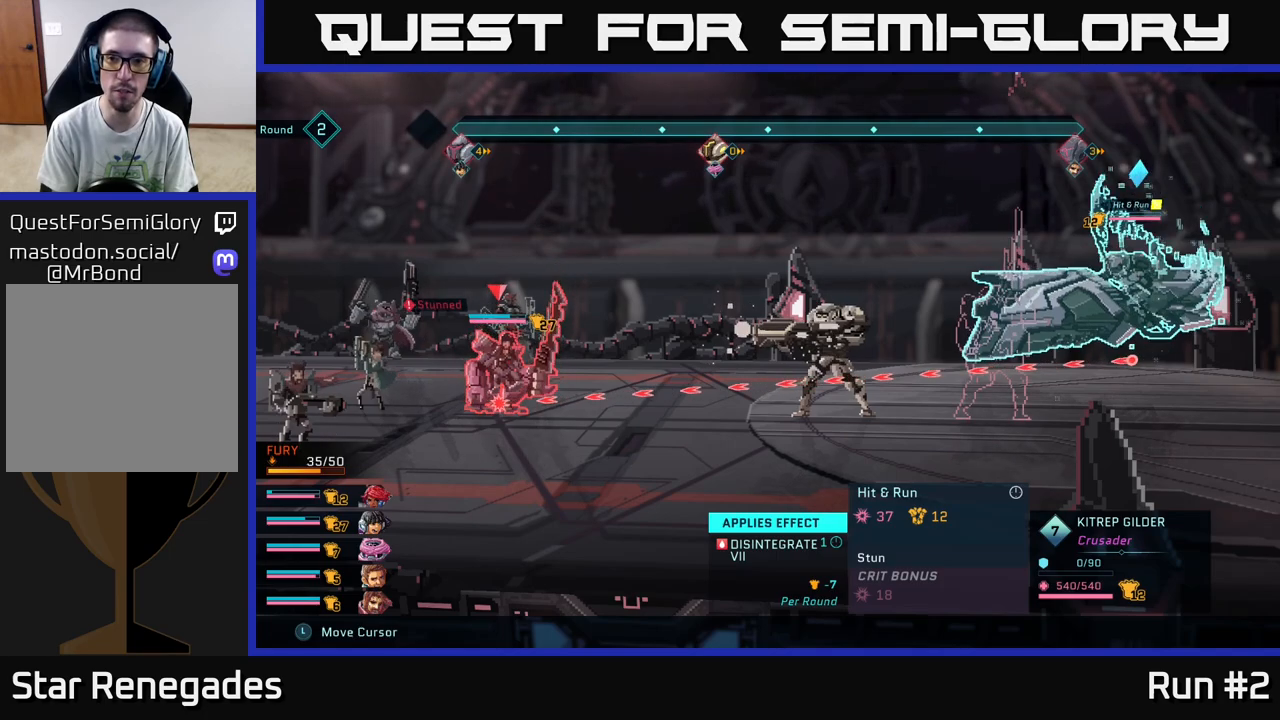
{"buttons": ["R2"], "left_stick": "center", "right_stick": "center", "events": []}
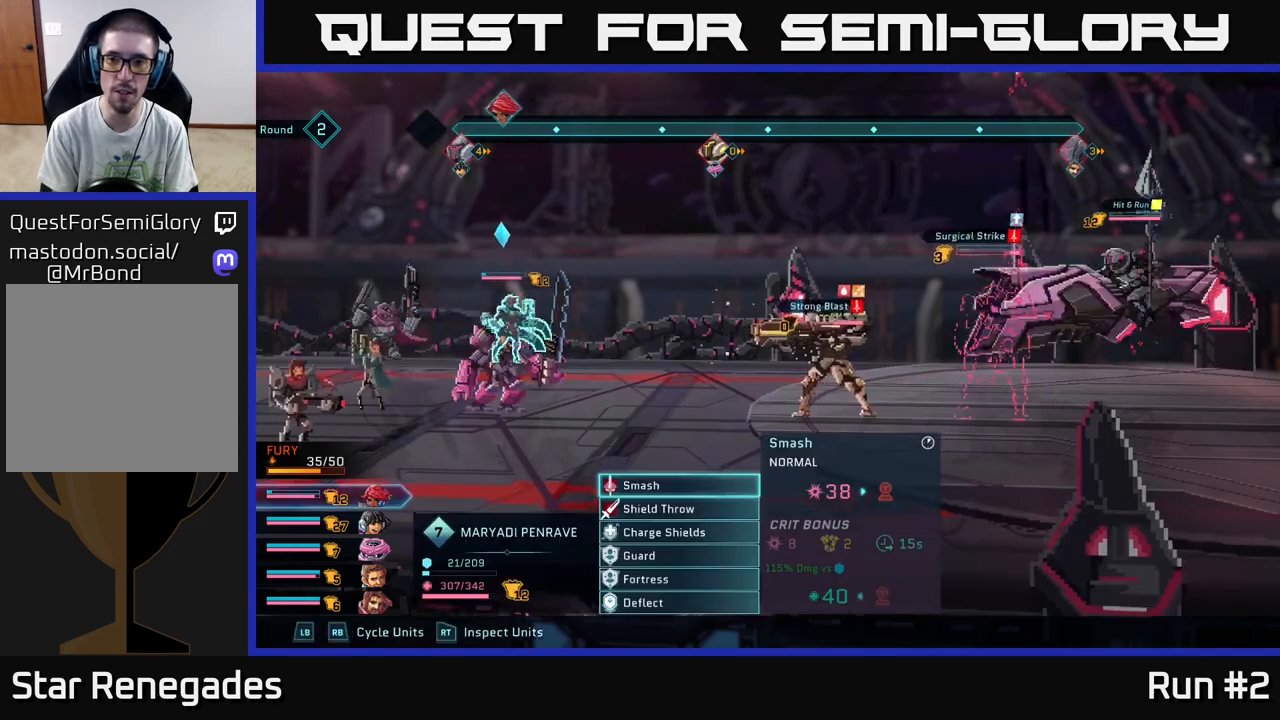
{"buttons": [], "left_stick": "center", "right_stick": "center", "events": [[17, "R2", "up"]]}
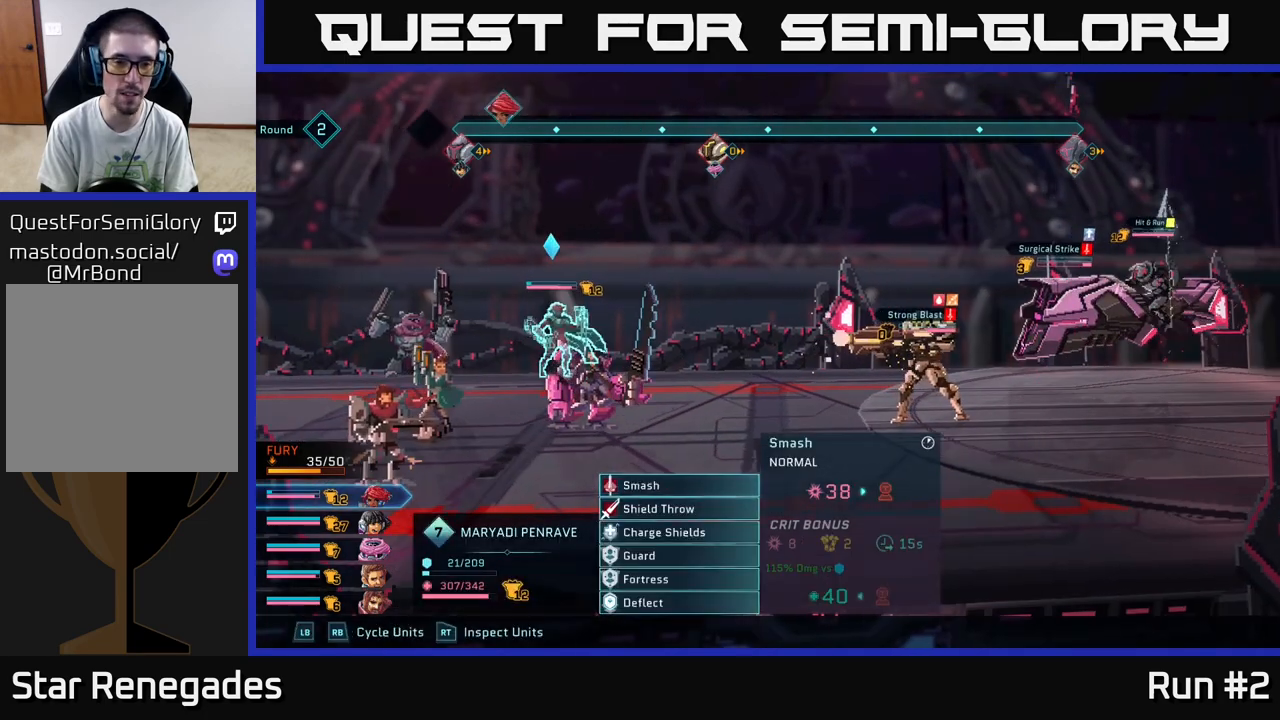
{"buttons": ["R1"], "left_stick": "center", "right_stick": "center", "events": [[450, "R1", "down"]]}
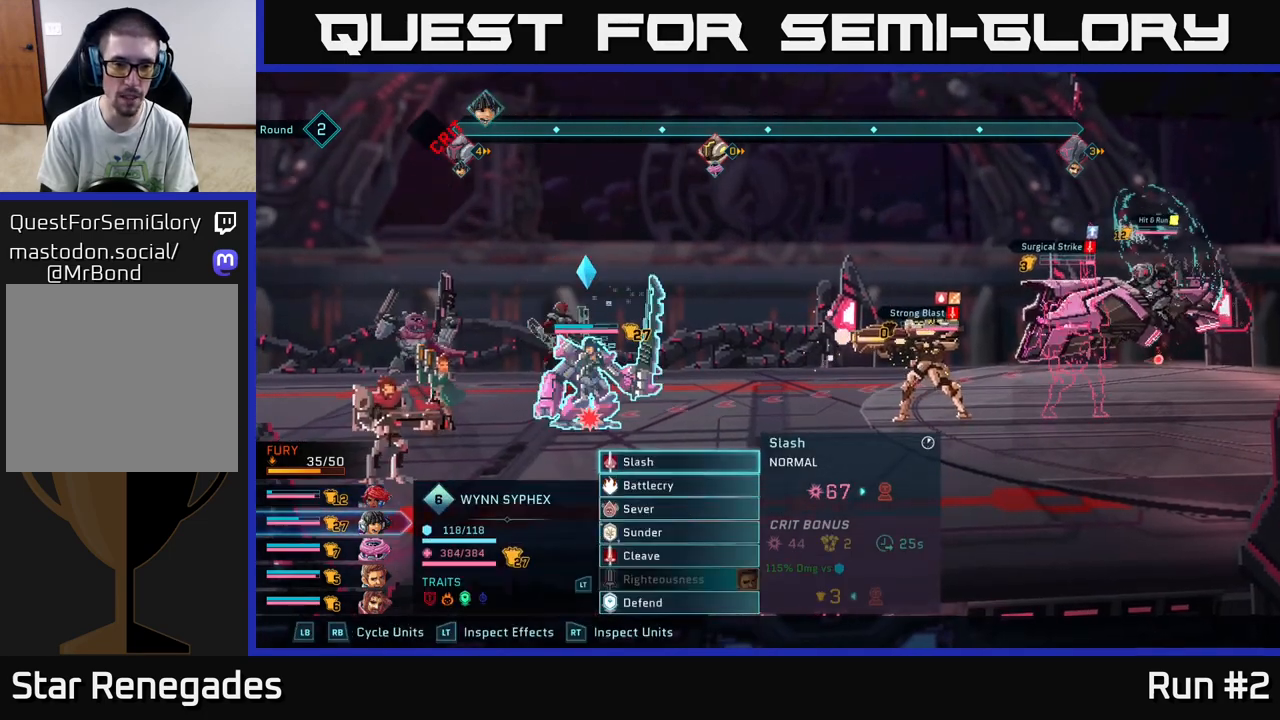
{"buttons": [], "left_stick": "center", "right_stick": "center", "events": [[100, "R1", "up"]]}
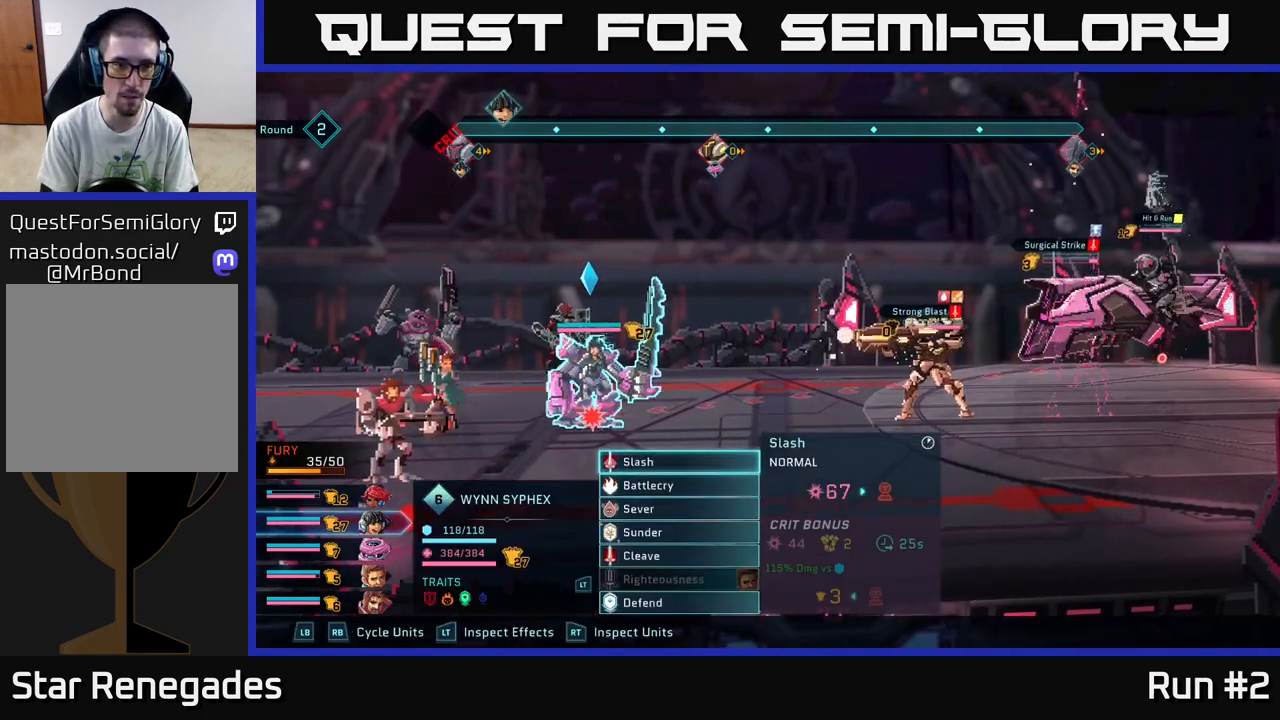
{"buttons": [], "left_stick": "center", "right_stick": "center", "events": []}
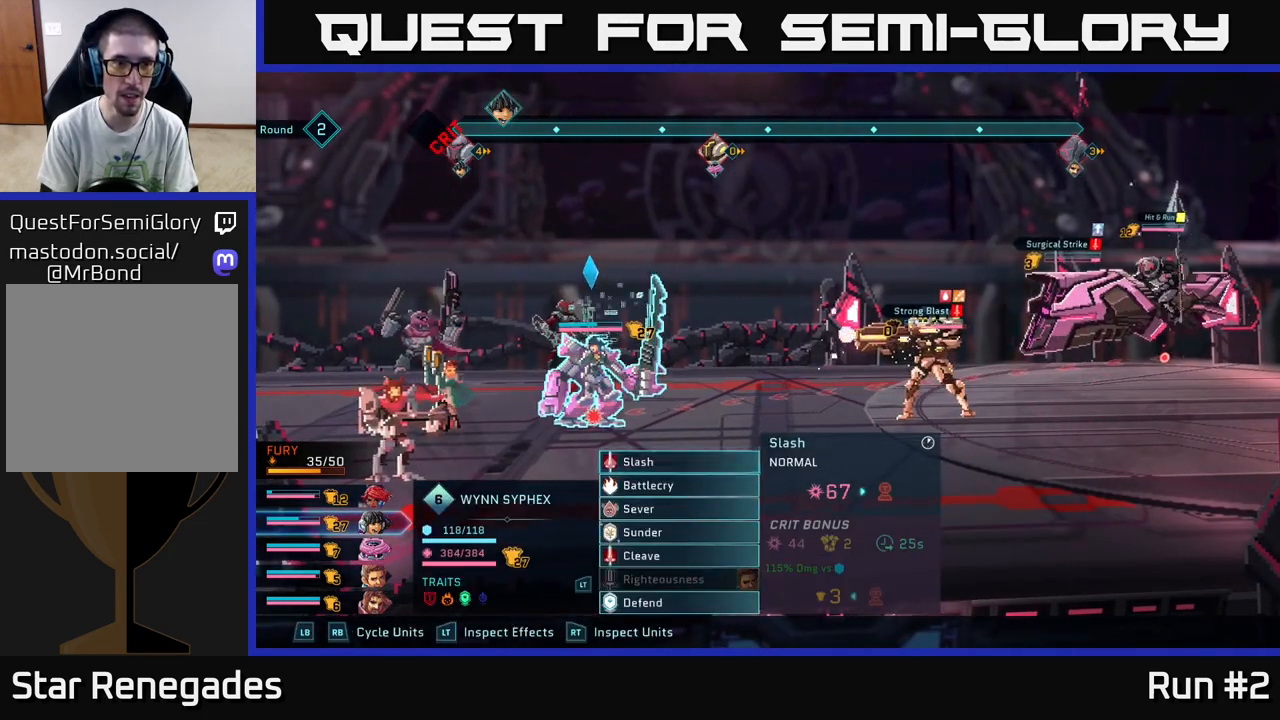
{"buttons": [], "left_stick": "center", "right_stick": "center", "events": [[50, "left_stick", "down"], [250, "left_stick", "center"]]}
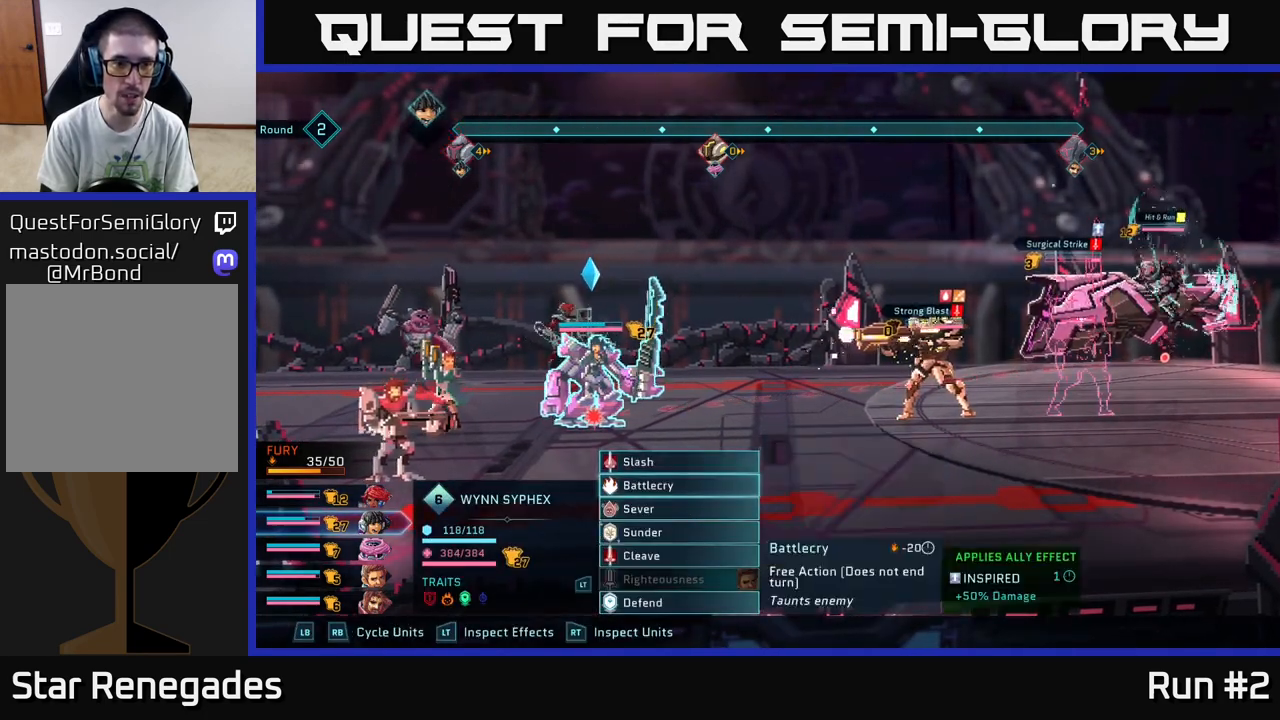
{"buttons": [], "left_stick": "center", "right_stick": "center", "events": []}
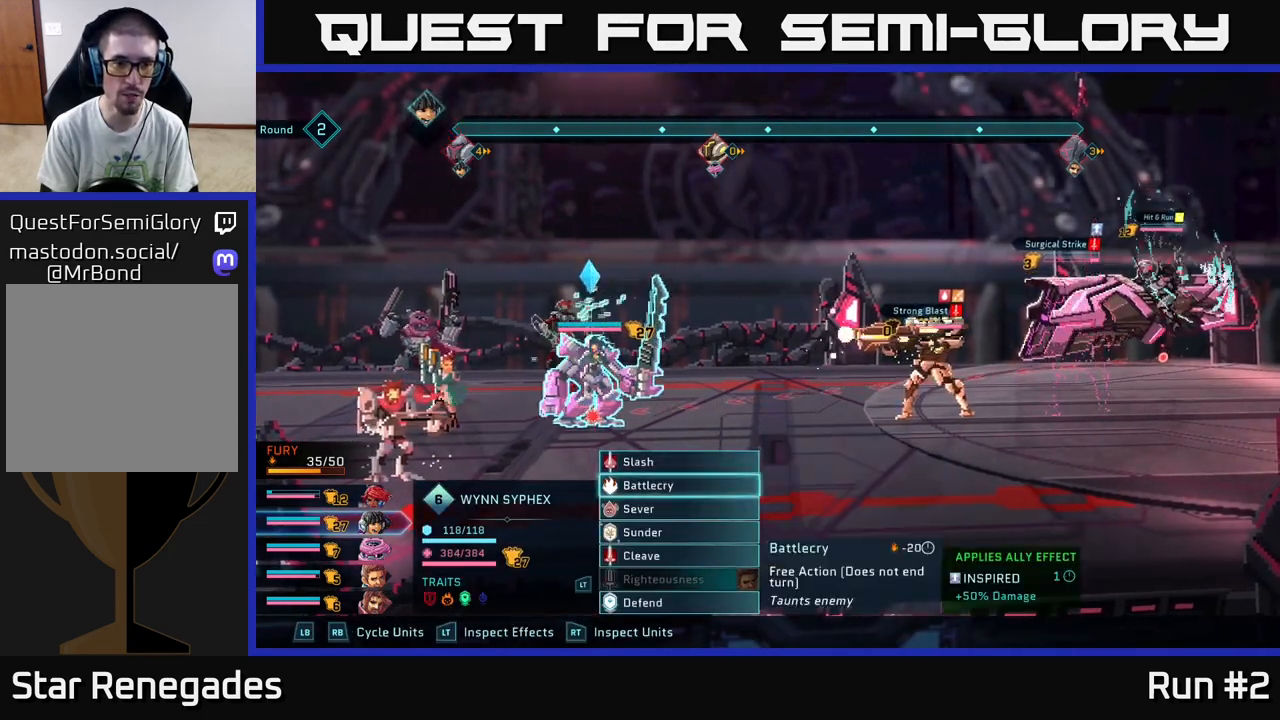
{"buttons": [], "left_stick": "center", "right_stick": "center", "events": [[133, "left_stick", "down"], [333, "left_stick", "center"]]}
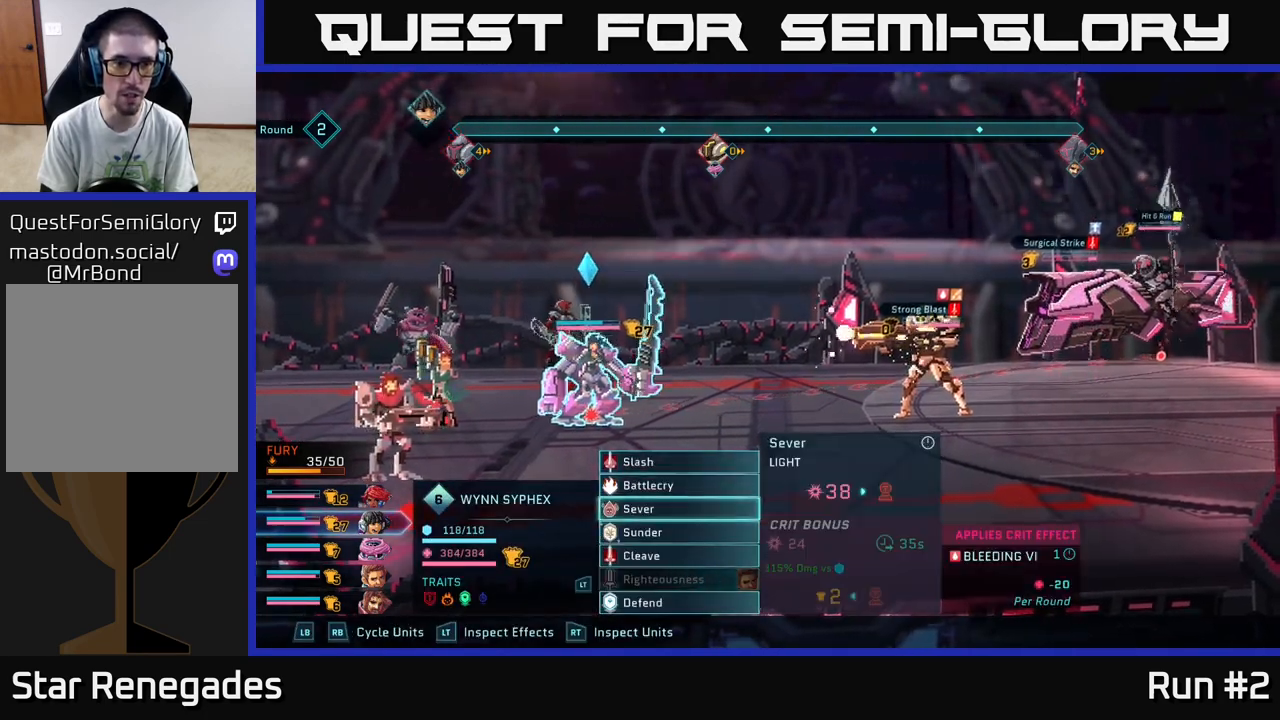
{"buttons": ["A"], "left_stick": "center", "right_stick": "center", "events": [[400, "A", "down"]]}
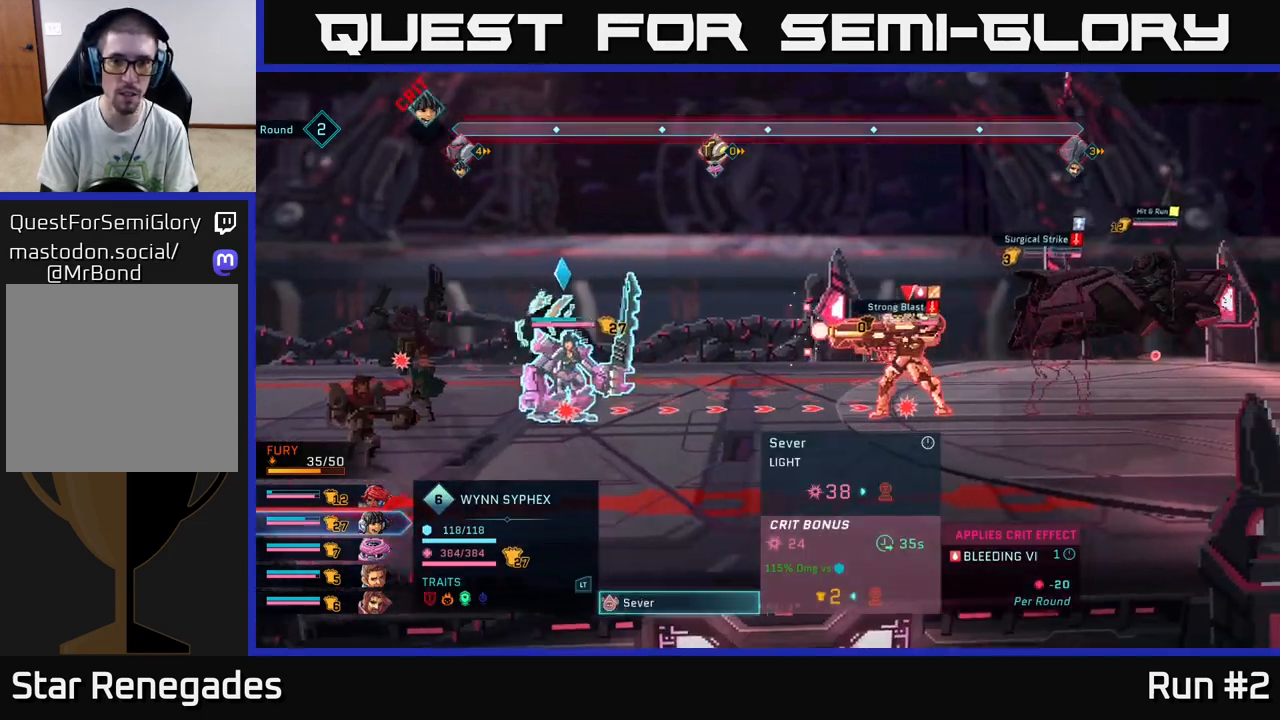
{"buttons": [], "left_stick": "center", "right_stick": "center", "events": [[33, "A", "up"]]}
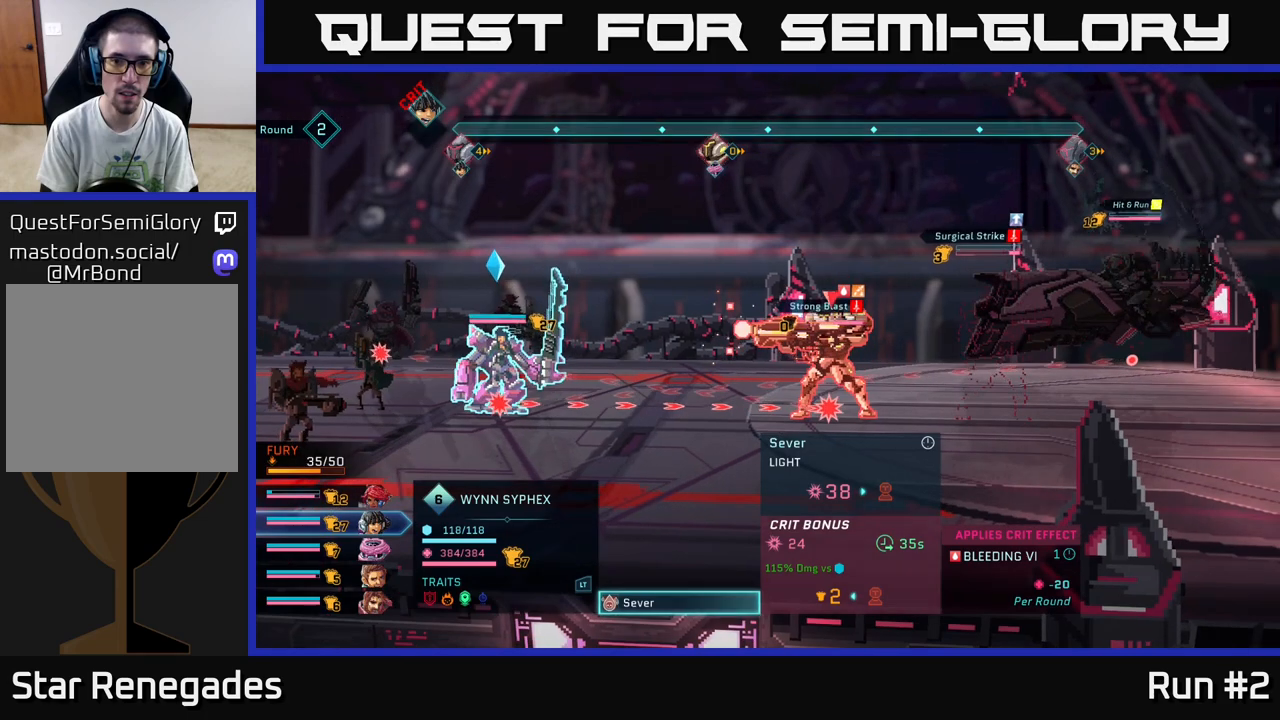
{"buttons": [], "left_stick": "right", "right_stick": "center", "events": [[467, "left_stick", "right"]]}
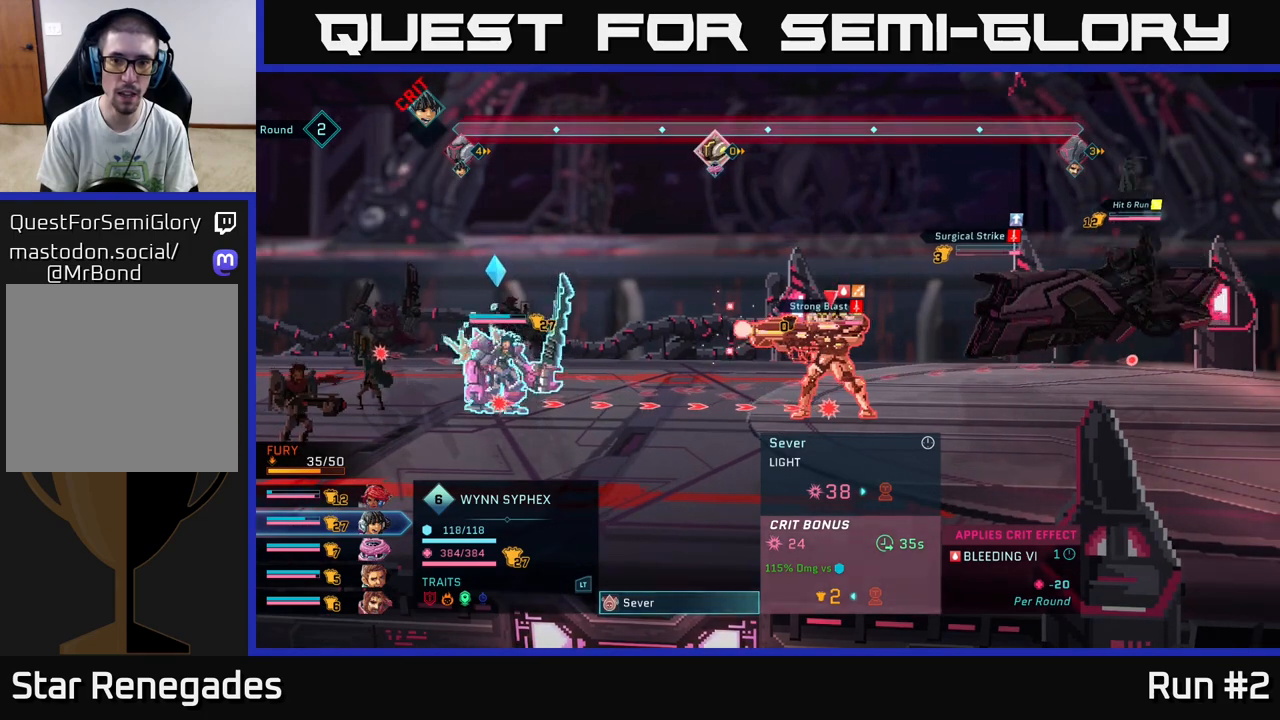
{"buttons": [], "left_stick": "center", "right_stick": "center", "events": [[200, "left_stick", "center"]]}